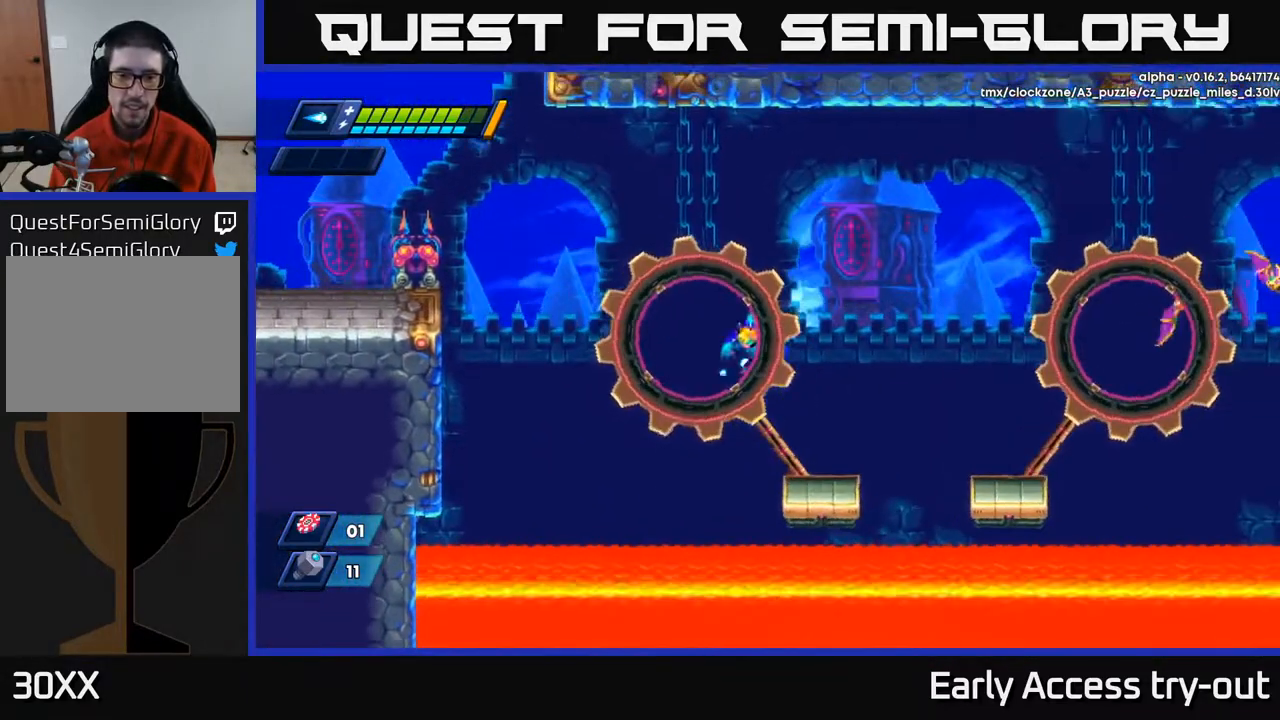
Gameplay with a controller (Xbox layout); each line is a JSON object with the inputs held at the frame after it. "events" lists button and stick changes between this image and that frame as [ms after this image, input, new state], when the widget could be followed in between. Not read: left_stick.
{"buttons": [], "right_stick": "center", "events": [[33, "DPAD_LEFT", "up"]]}
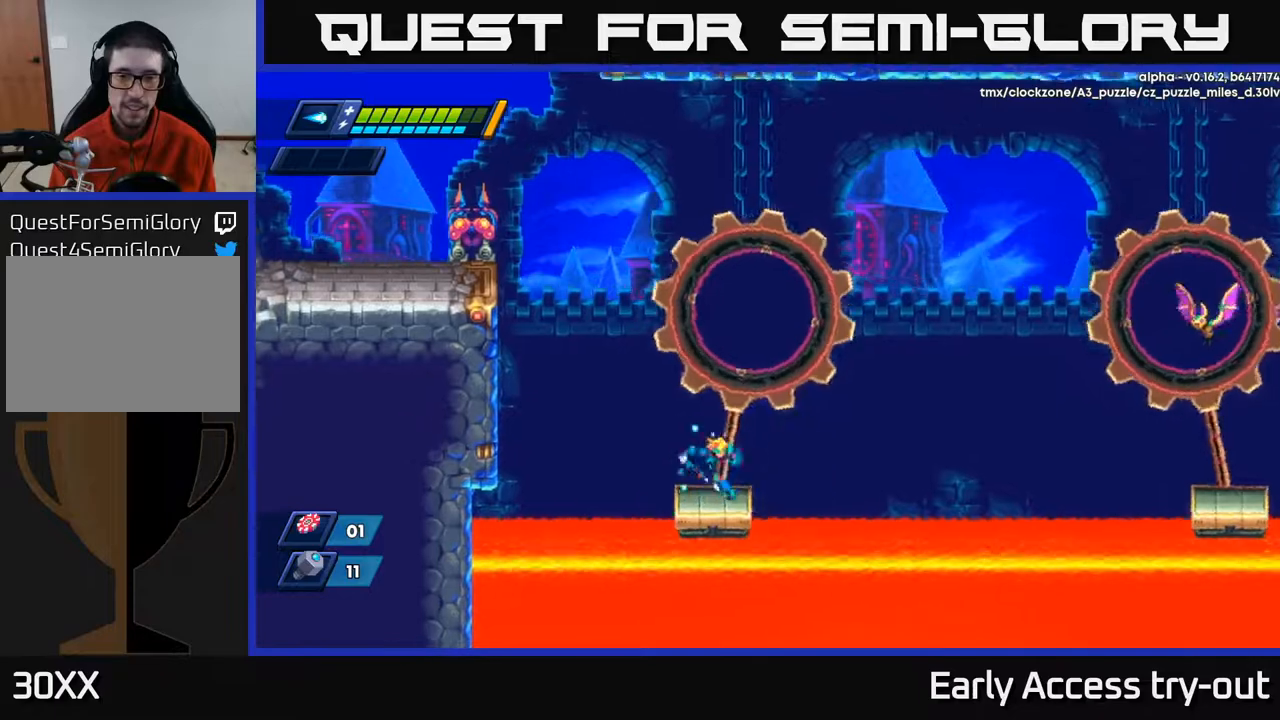
{"buttons": ["A", "X"], "right_stick": "center", "events": [[50, "DPAD_RIGHT", "down"], [83, "DPAD_RIGHT", "up"], [367, "A", "down"], [500, "X", "down"]]}
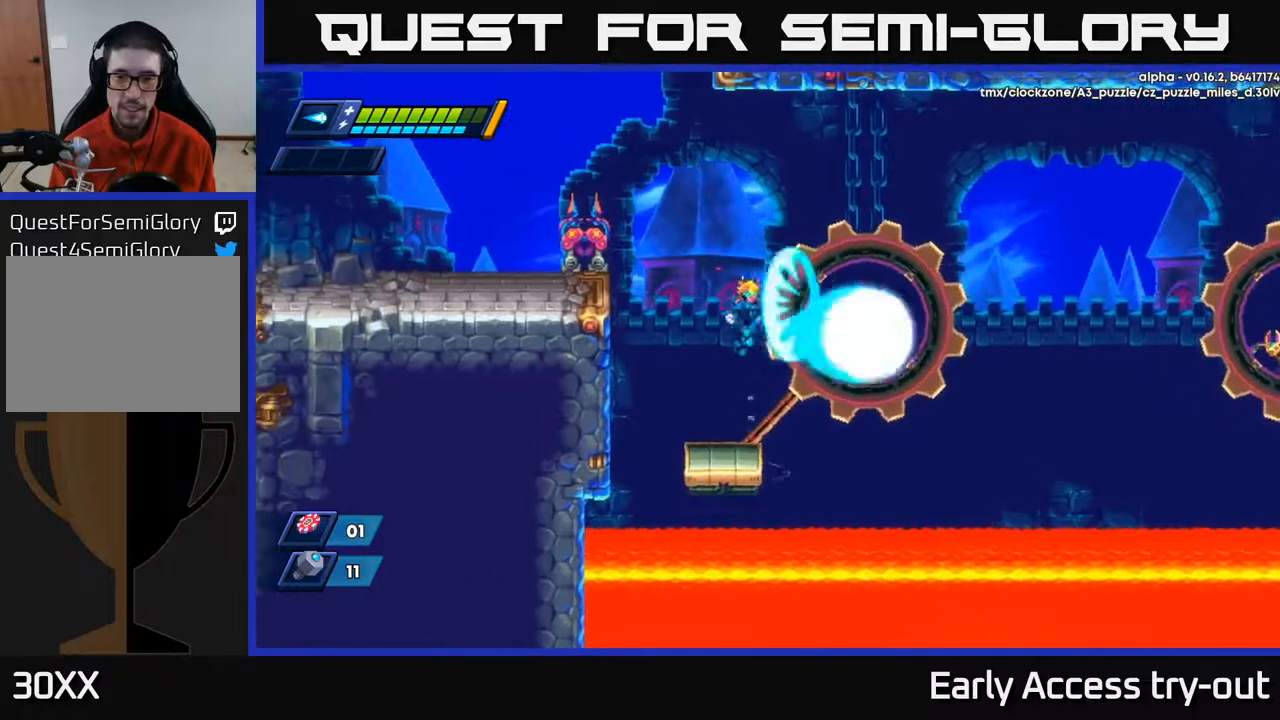
{"buttons": [], "right_stick": "center", "events": [[67, "A", "up"], [83, "X", "up"], [133, "X", "down"], [200, "X", "up"], [250, "X", "down"], [333, "X", "up"], [417, "X", "down"], [467, "X", "up"]]}
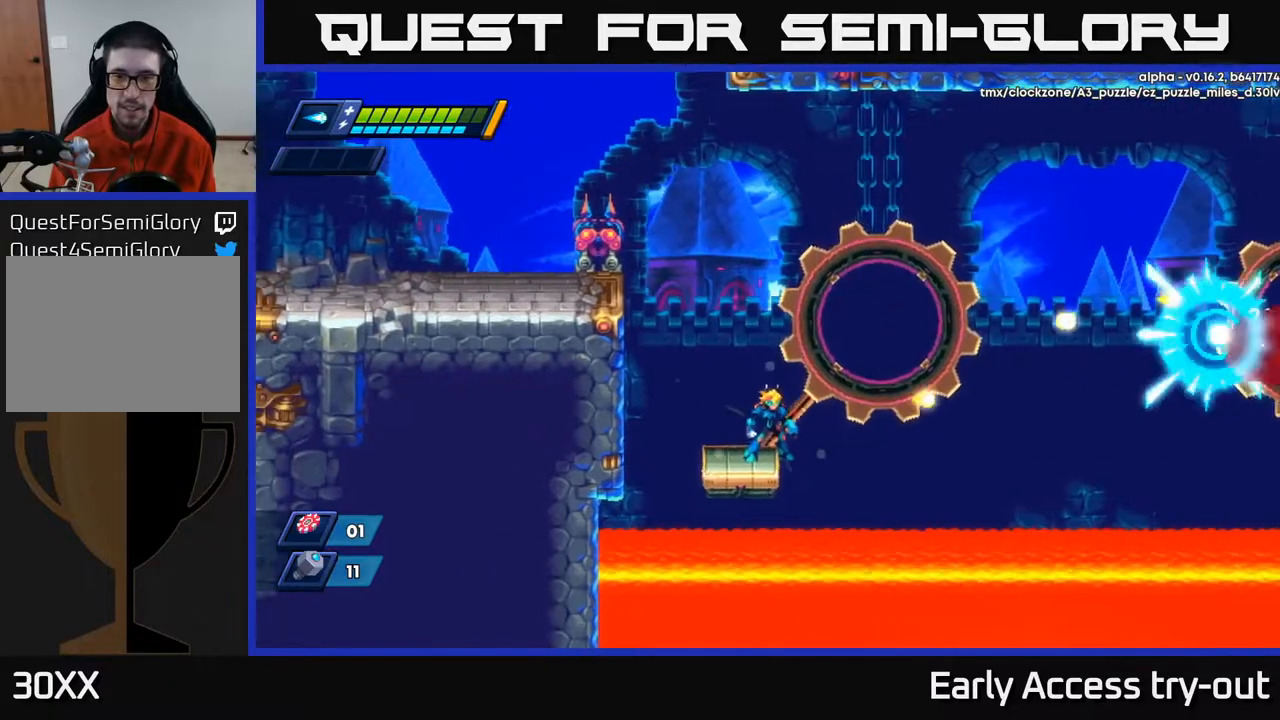
{"buttons": [], "right_stick": "center", "events": []}
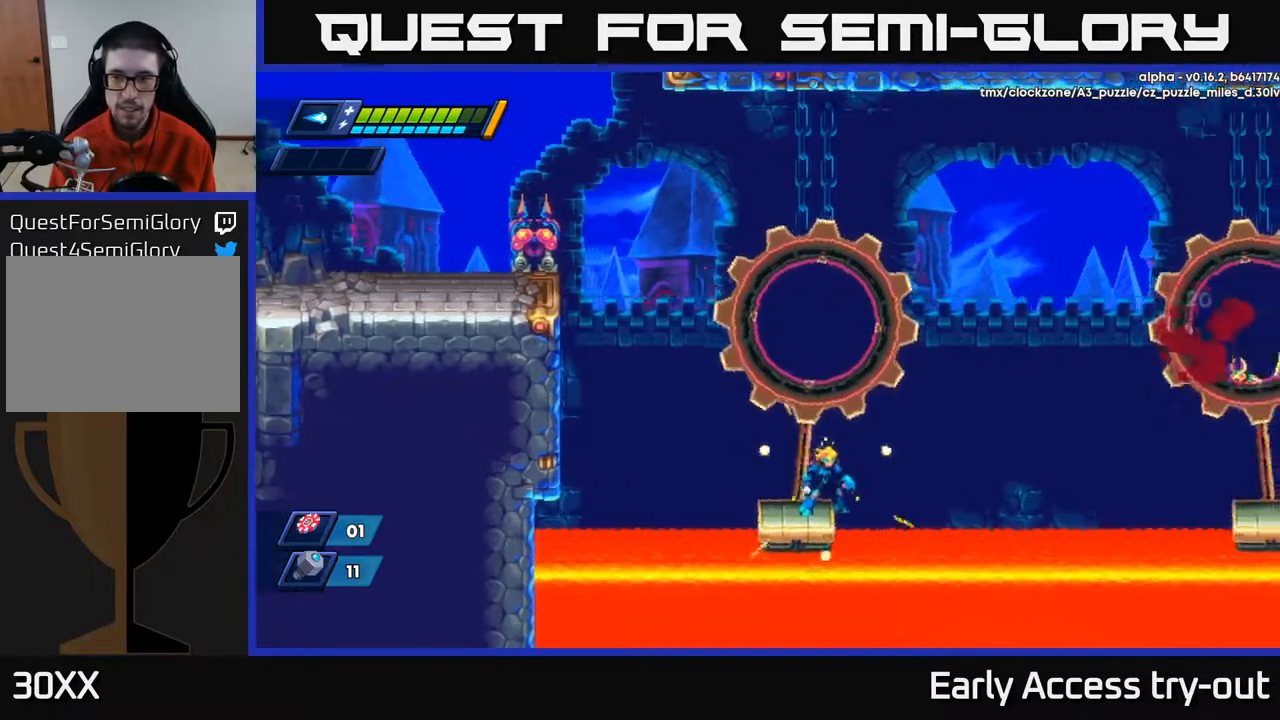
{"buttons": [], "right_stick": "center", "events": []}
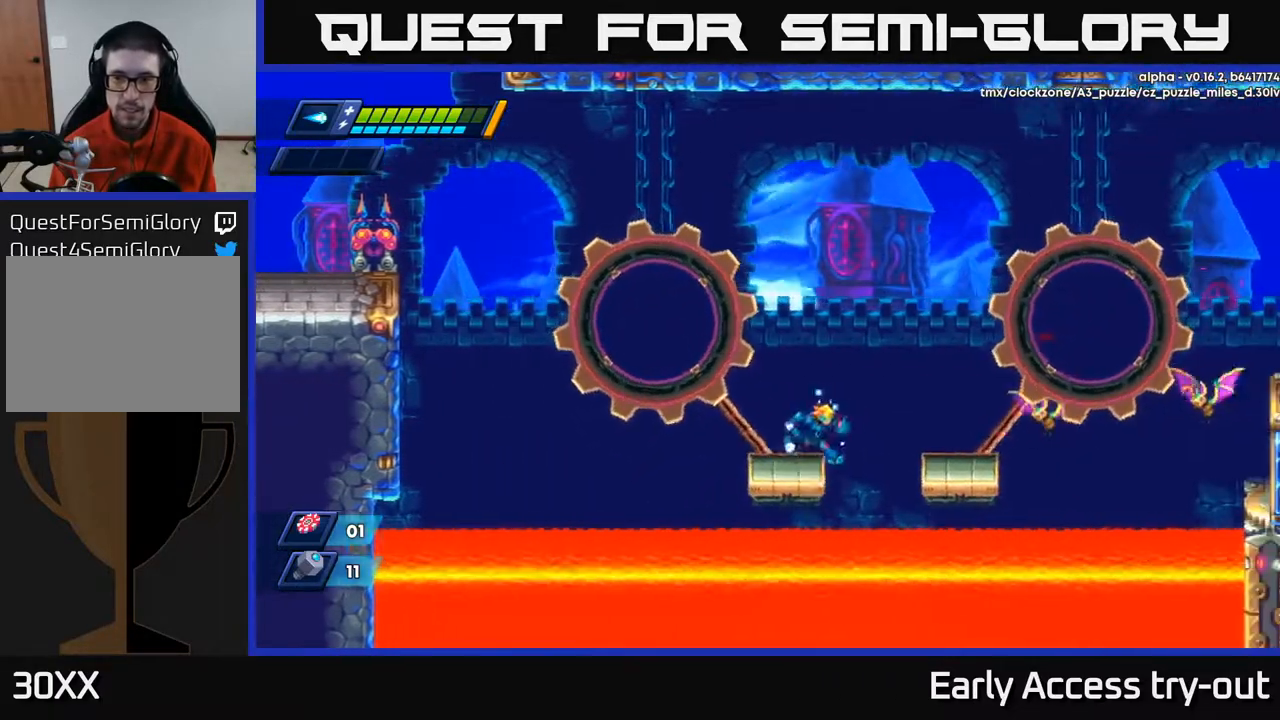
{"buttons": [], "right_stick": "center", "events": [[50, "DPAD_RIGHT", "down"], [83, "A", "down"], [117, "X", "down"], [183, "A", "up"], [217, "X", "up"], [283, "X", "down"], [333, "X", "up"], [367, "DPAD_RIGHT", "up"]]}
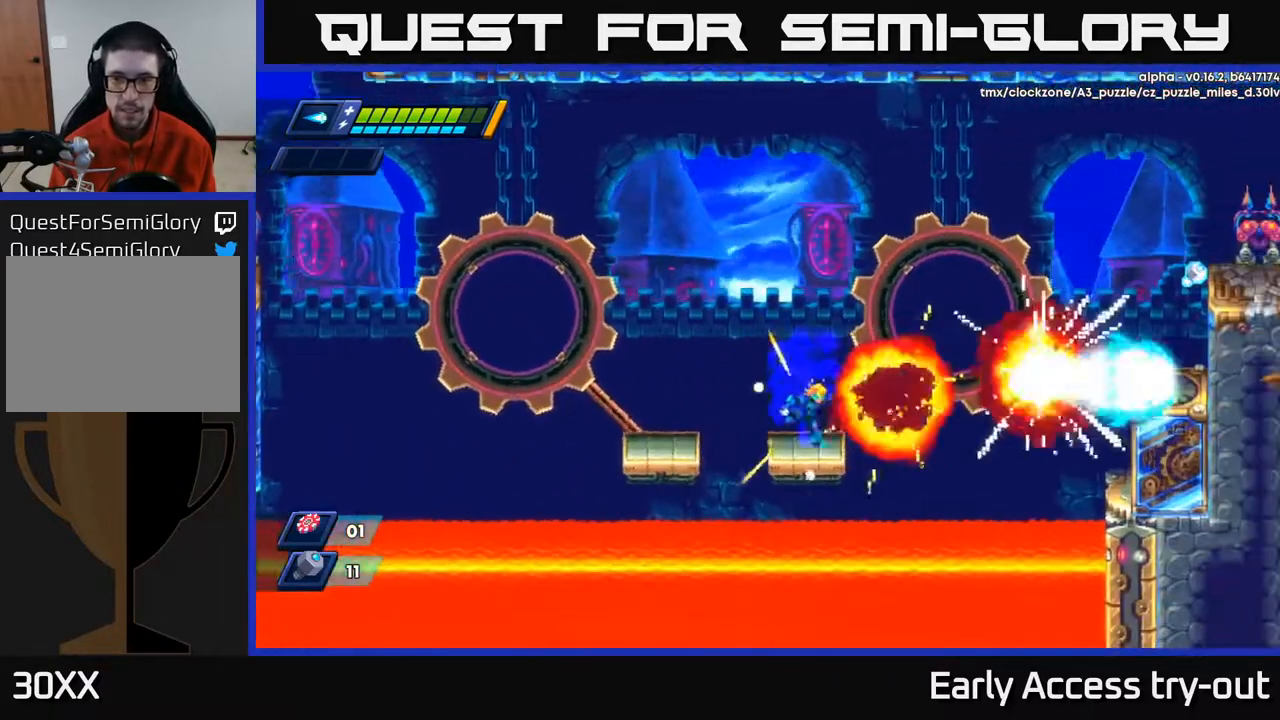
{"buttons": [], "right_stick": "center", "events": [[17, "DPAD_RIGHT", "down"], [67, "DPAD_RIGHT", "up"]]}
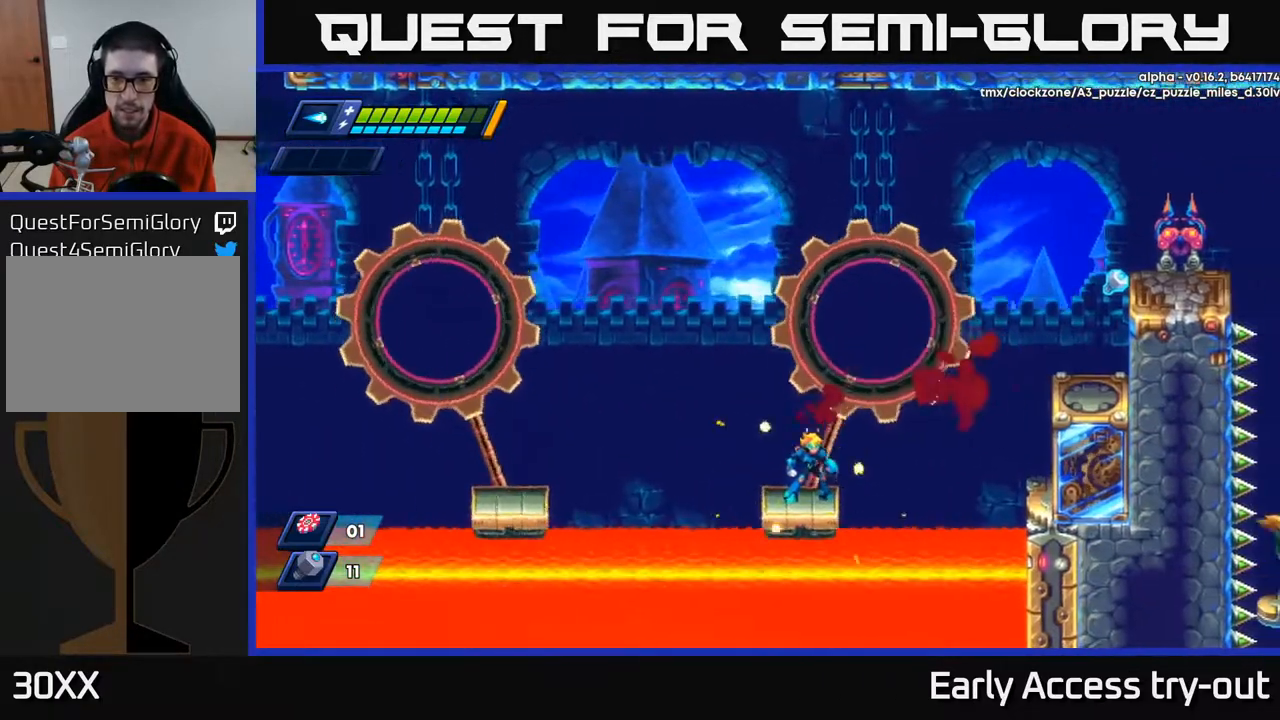
{"buttons": [], "right_stick": "center", "events": []}
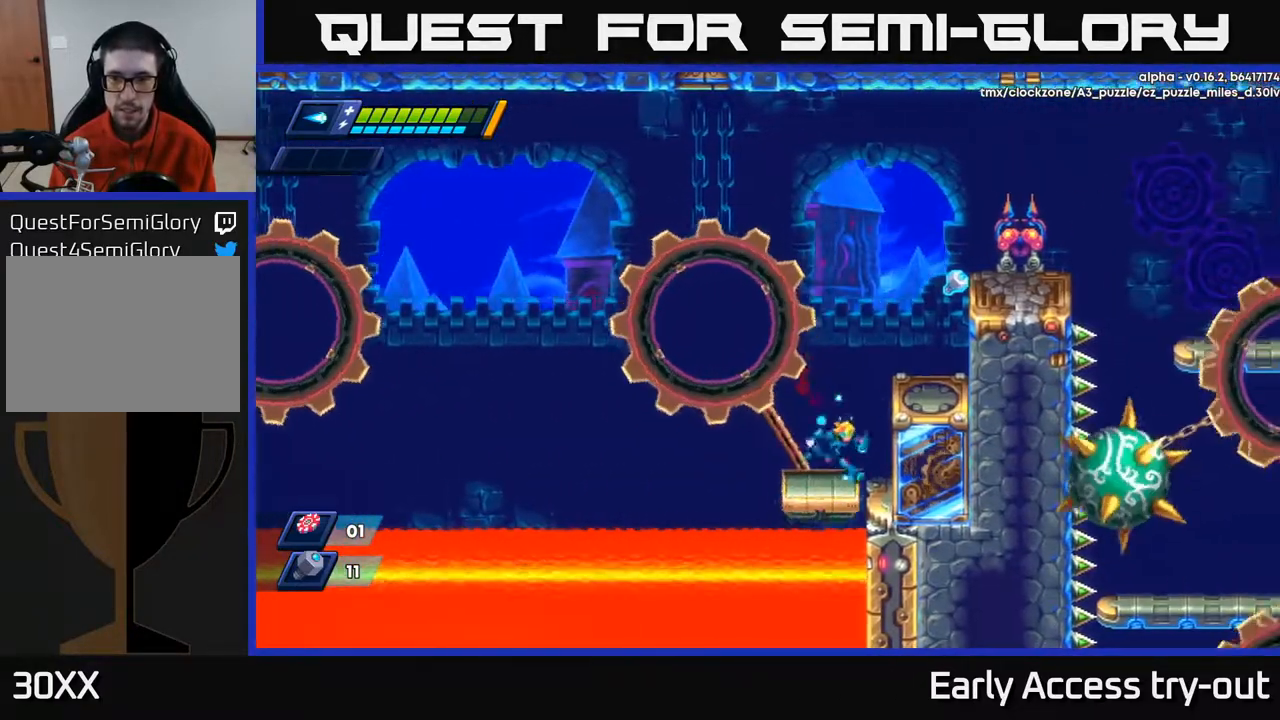
{"buttons": ["DPAD_RIGHT"], "right_stick": "center", "events": [[33, "DPAD_RIGHT", "down"], [67, "A", "down"], [417, "A", "up"]]}
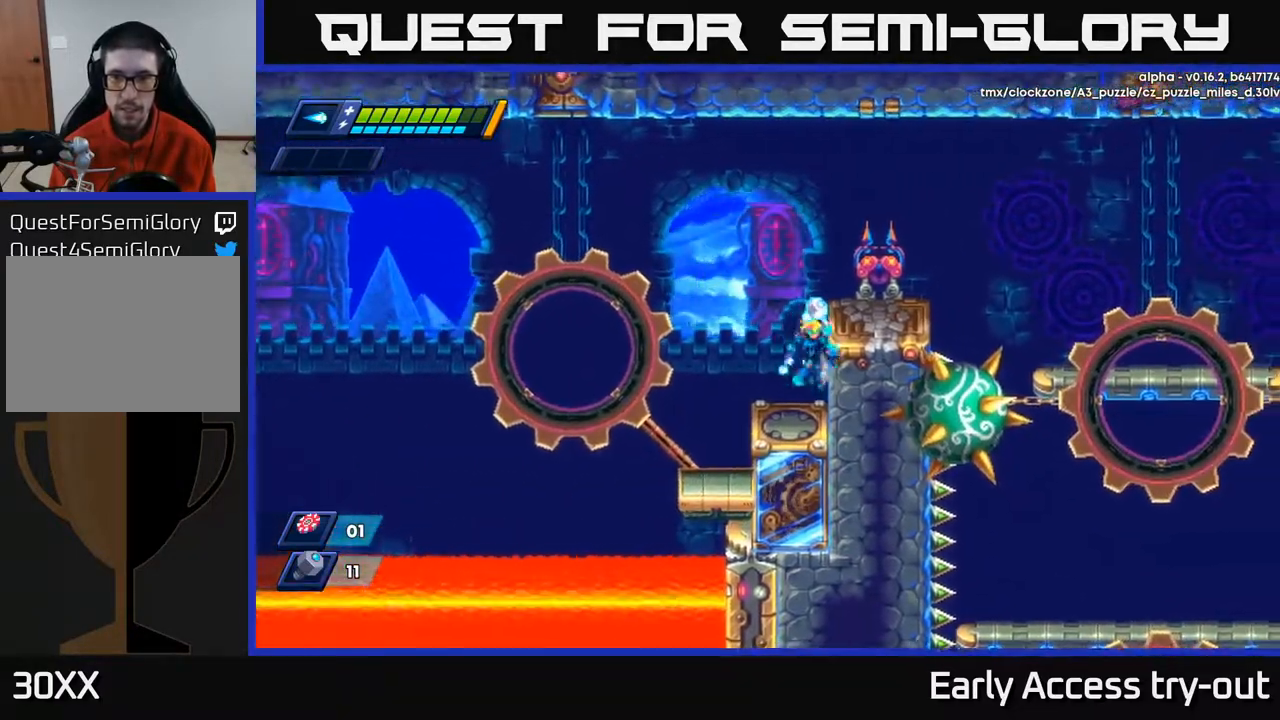
{"buttons": ["DPAD_RIGHT"], "right_stick": "center", "events": [[50, "A", "down"], [167, "A", "up"]]}
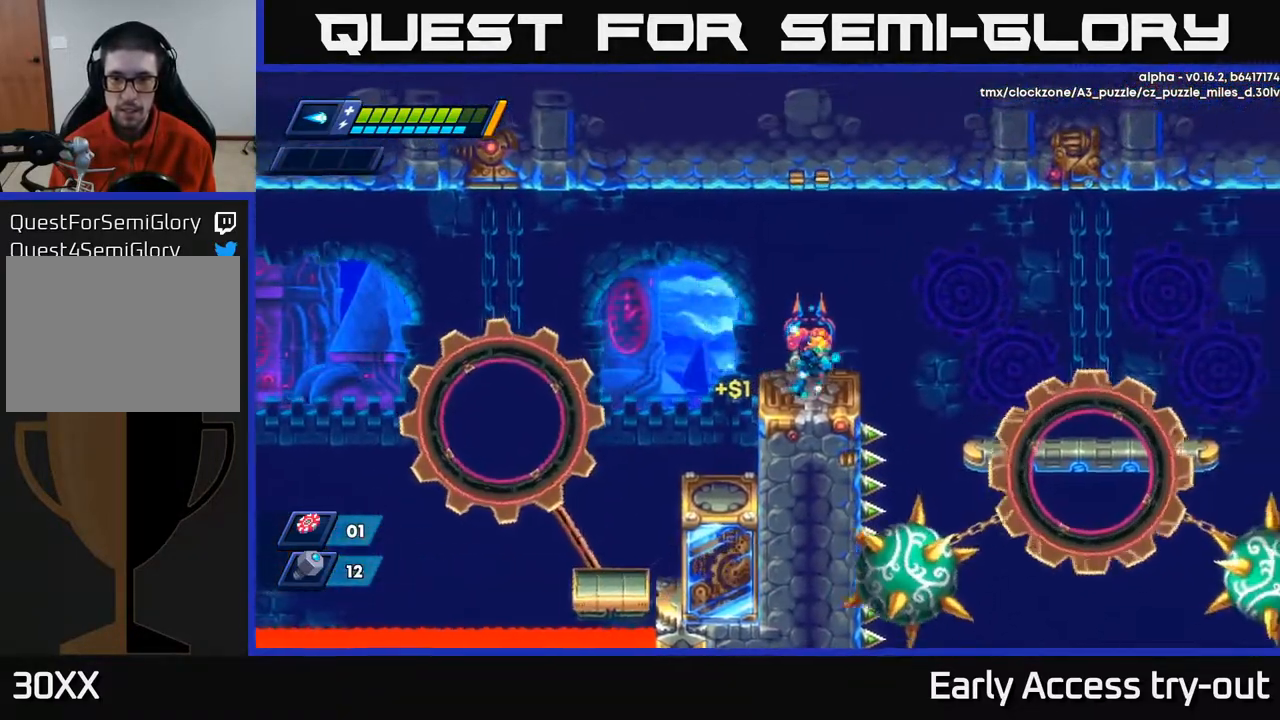
{"buttons": ["A", "DPAD_RIGHT"], "right_stick": "center", "events": [[217, "A", "down"]]}
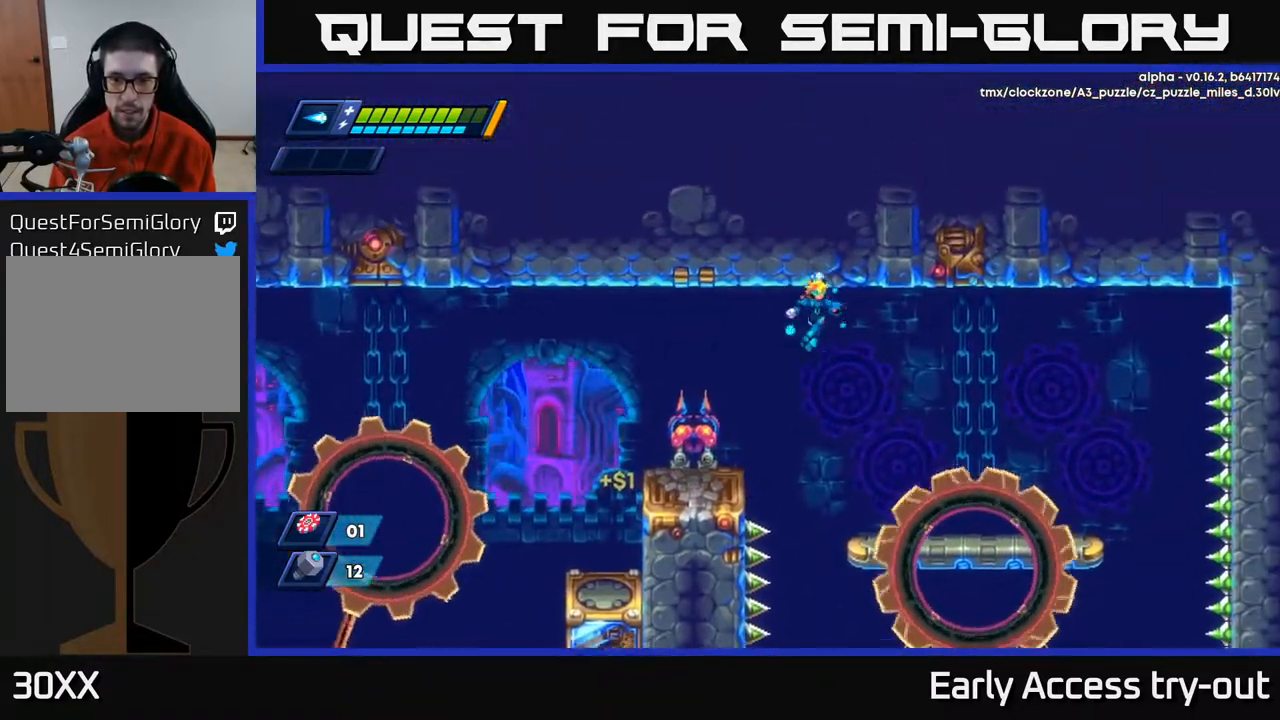
{"buttons": ["DPAD_RIGHT"], "right_stick": "center", "events": [[150, "A", "up"]]}
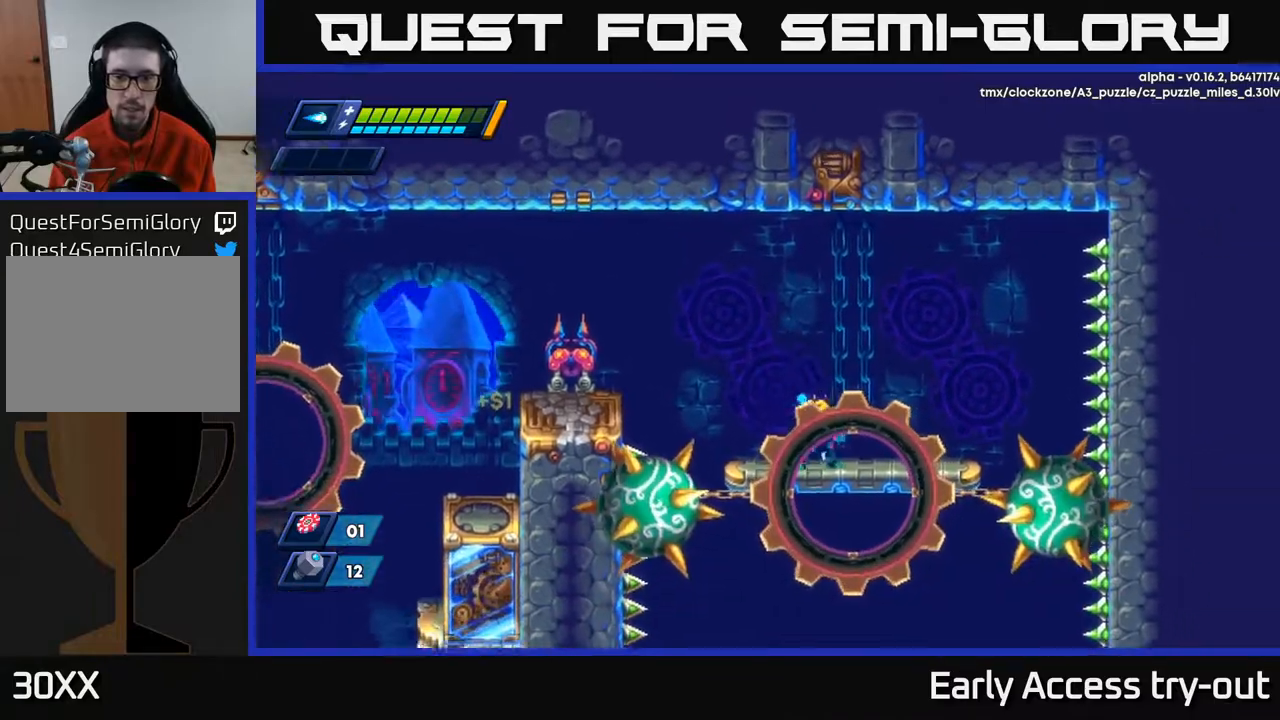
{"buttons": ["DPAD_DOWN"], "right_stick": "center", "events": [[33, "DPAD_DOWN", "down"], [50, "DPAD_RIGHT", "up"], [83, "A", "down"], [167, "A", "up"], [183, "DPAD_DOWN", "up"], [383, "DPAD_RIGHT", "down"], [450, "DPAD_RIGHT", "up"], [483, "DPAD_DOWN", "down"]]}
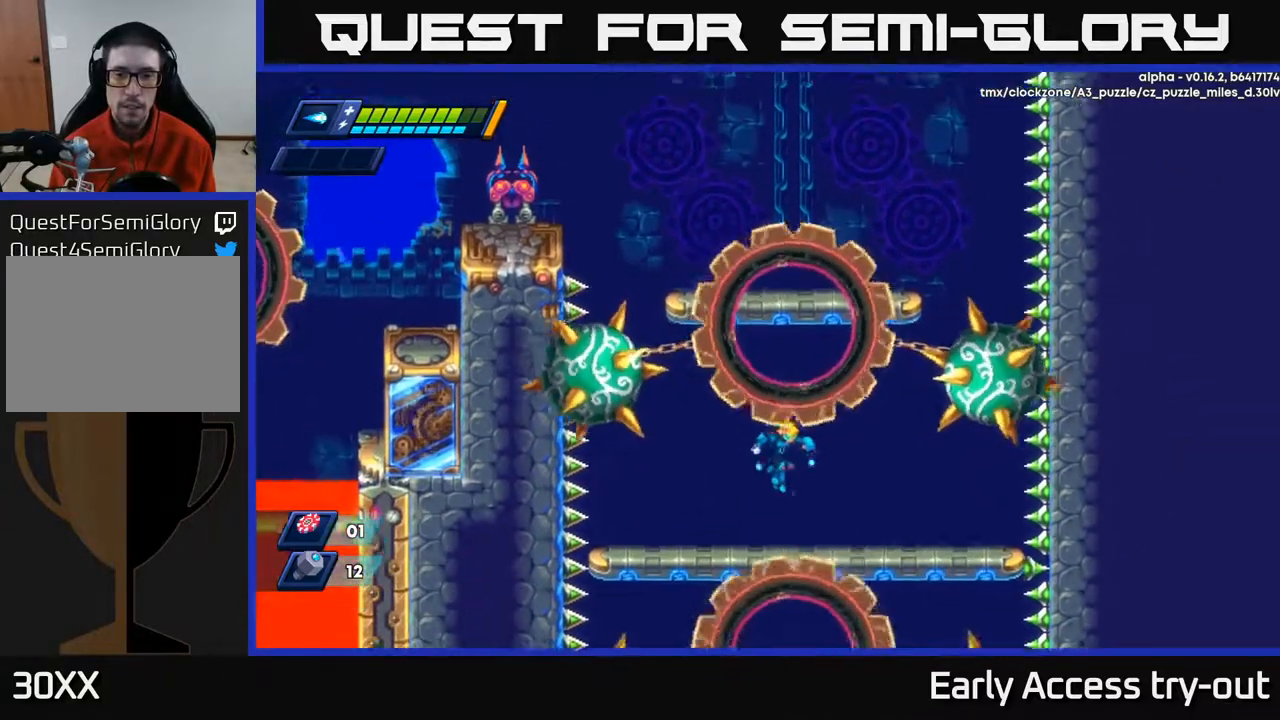
{"buttons": ["DPAD_DOWN"], "right_stick": "center", "events": [[217, "A", "down"], [300, "A", "up"]]}
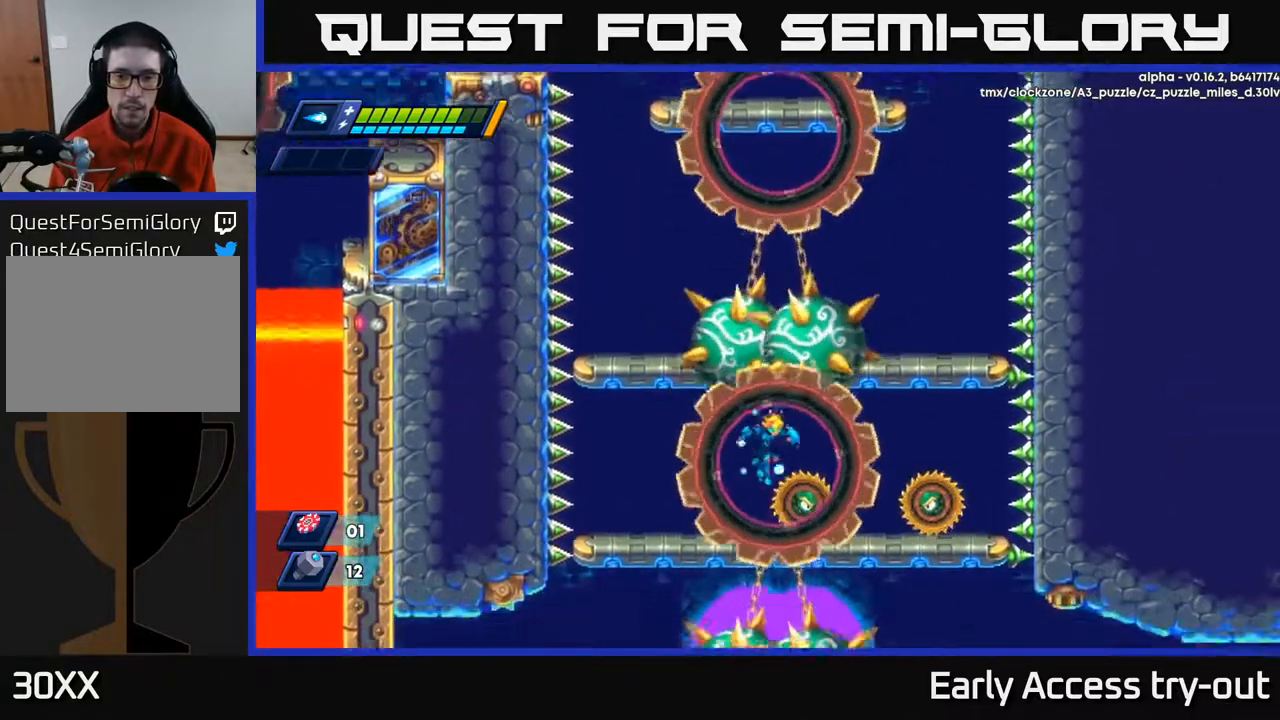
{"buttons": [], "right_stick": "center", "events": [[17, "DPAD_DOWN", "up"], [183, "DPAD_LEFT", "down"], [333, "DPAD_LEFT", "up"], [383, "DPAD_RIGHT", "down"], [417, "X", "down"], [483, "DPAD_RIGHT", "up"], [483, "X", "up"]]}
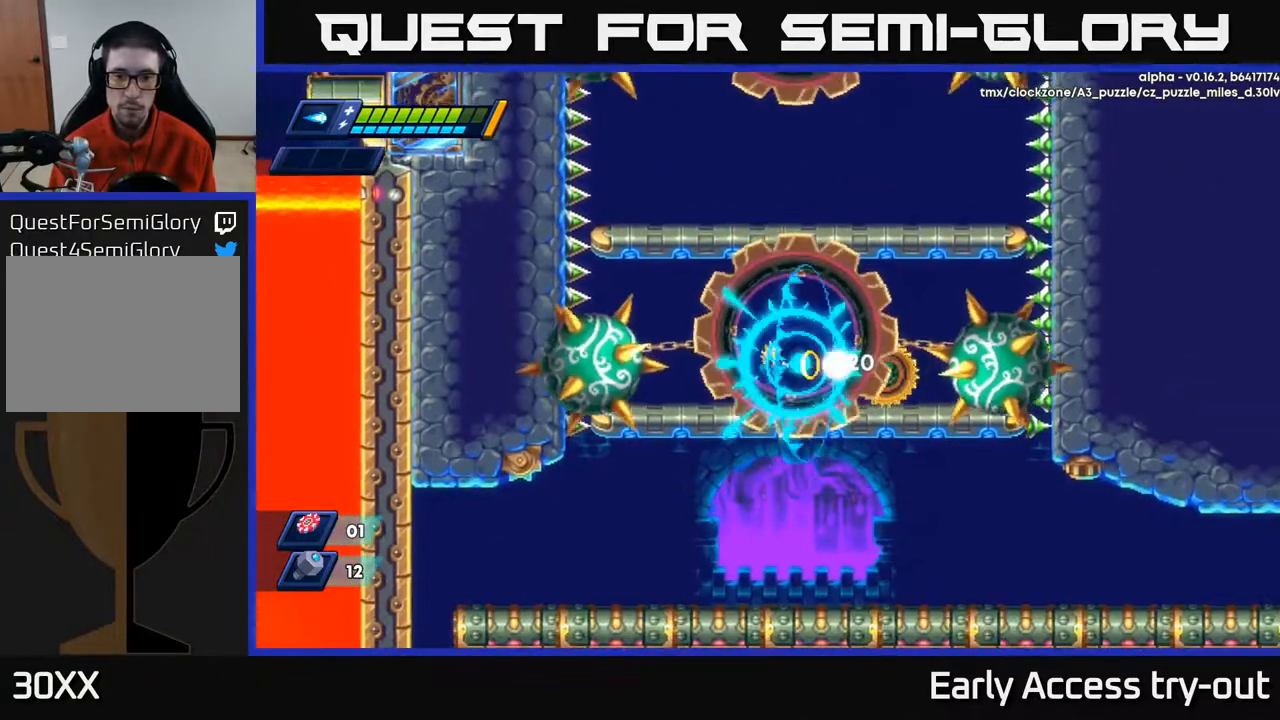
{"buttons": [], "right_stick": "center", "events": [[33, "X", "down"], [100, "X", "up"], [150, "X", "down"], [233, "X", "up"], [267, "X", "down"], [333, "X", "up"], [400, "X", "down"], [467, "X", "up"]]}
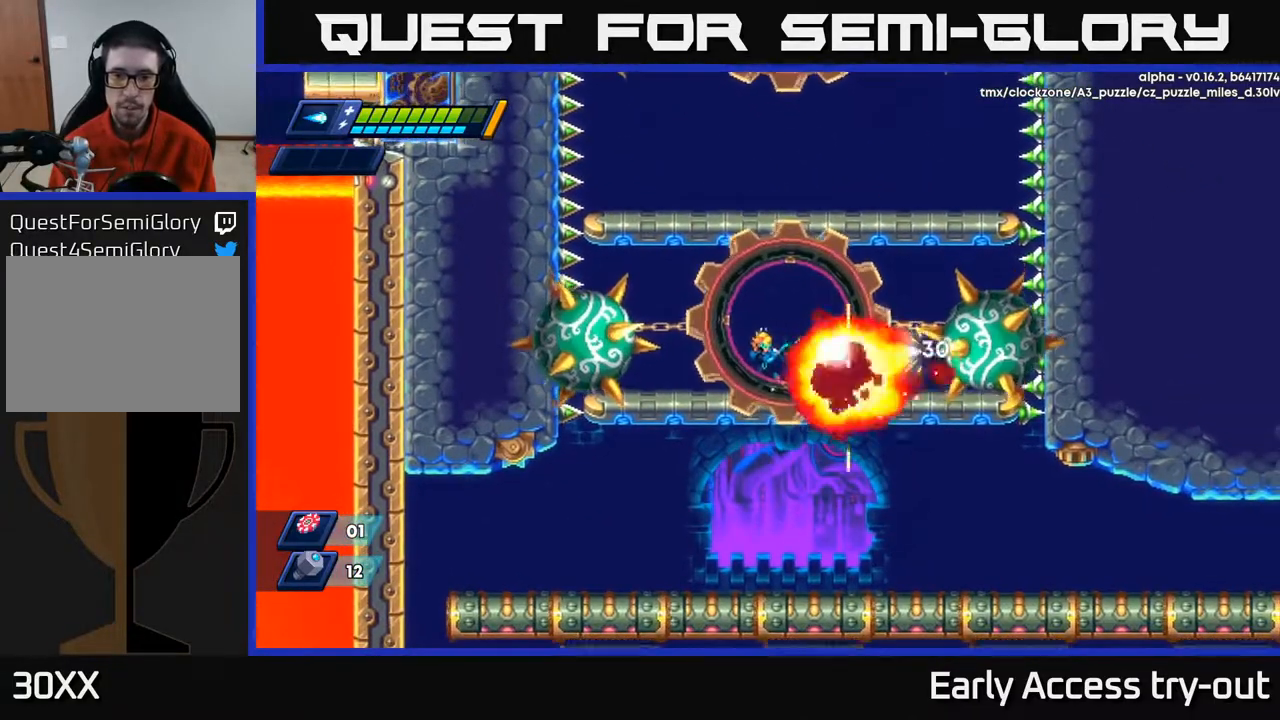
{"buttons": ["X"], "right_stick": "center", "events": [[33, "X", "down"], [83, "X", "up"], [167, "X", "down"], [233, "X", "up"], [300, "X", "down"], [383, "X", "up"], [450, "X", "down"]]}
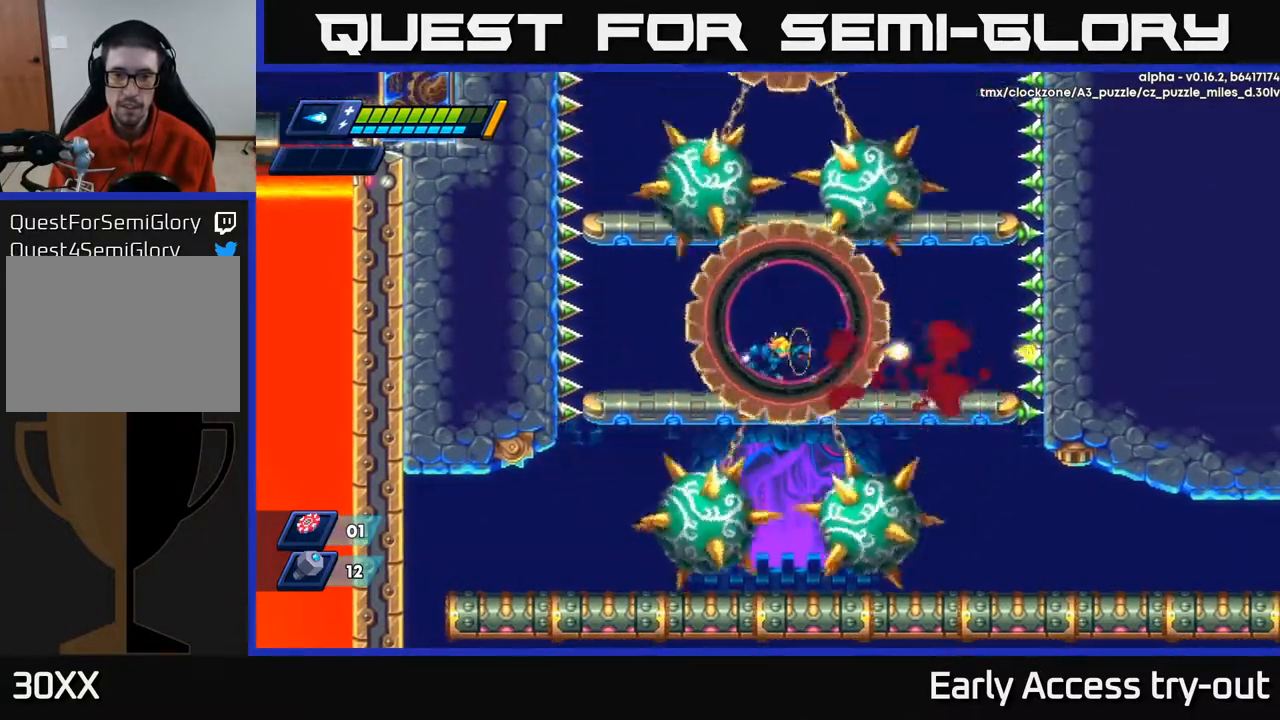
{"buttons": ["DPAD_DOWN"], "right_stick": "center", "events": [[33, "X", "up"], [50, "DPAD_RIGHT", "down"], [150, "DPAD_RIGHT", "up"], [350, "DPAD_DOWN", "down"], [400, "A", "down"], [500, "A", "up"]]}
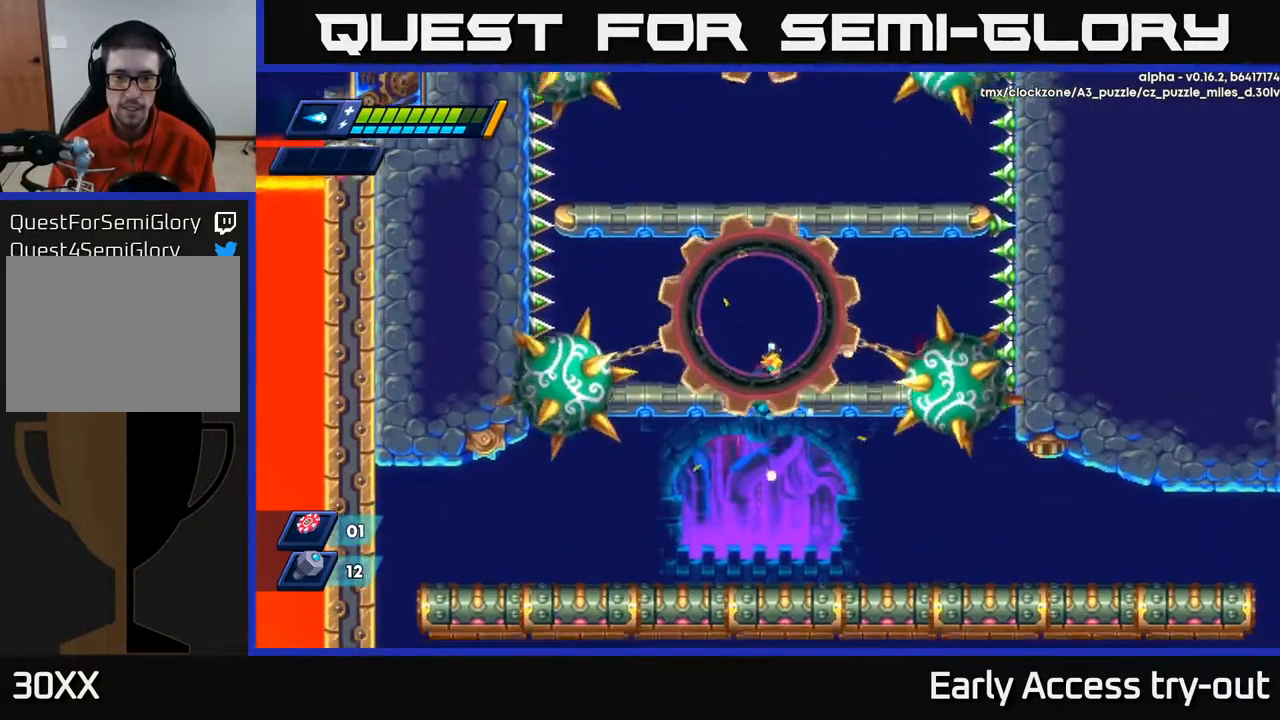
{"buttons": ["DPAD_RIGHT"], "right_stick": "center", "events": [[33, "DPAD_DOWN", "up"], [117, "DPAD_RIGHT", "down"]]}
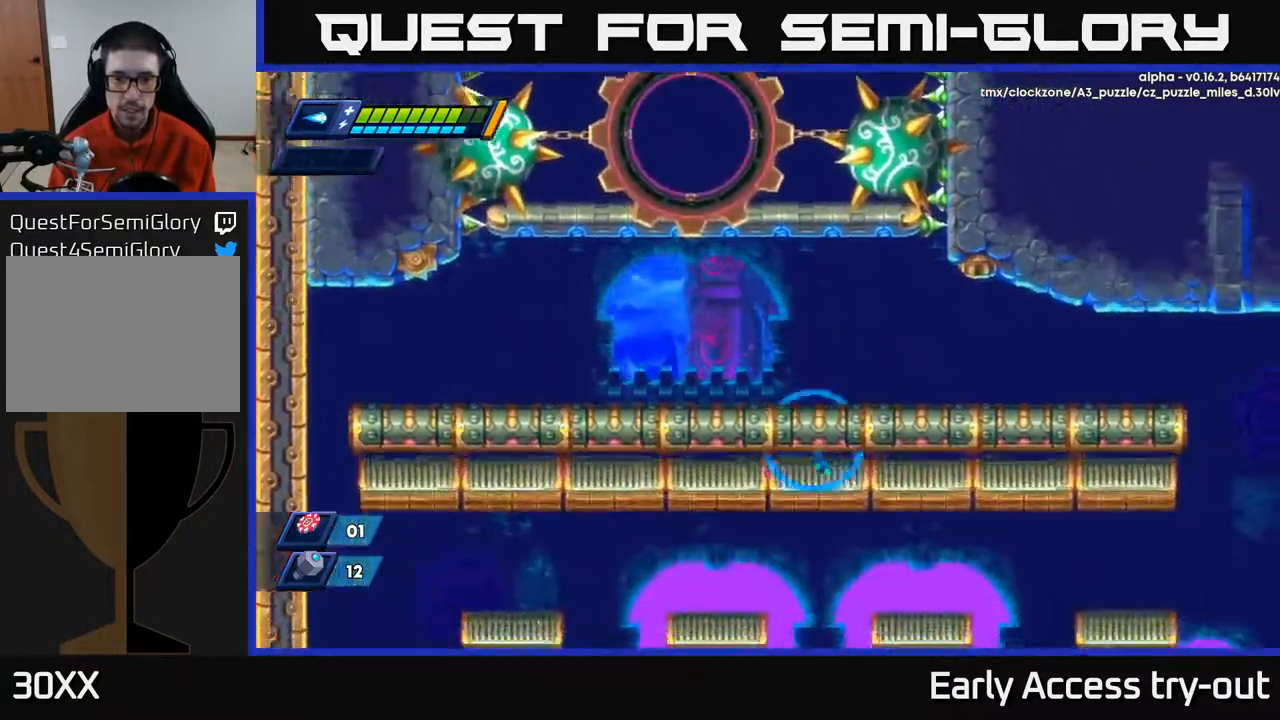
{"buttons": ["DPAD_RIGHT"], "right_stick": "center", "events": []}
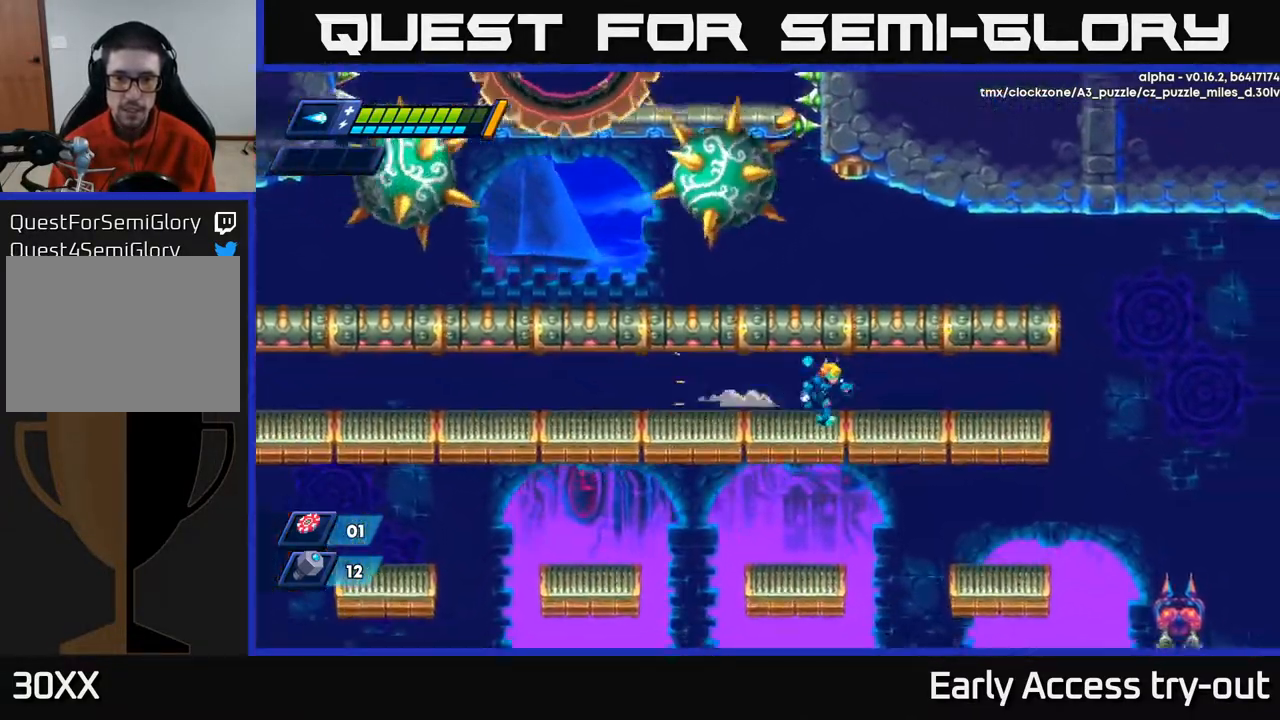
{"buttons": ["DPAD_RIGHT"], "right_stick": "center", "events": []}
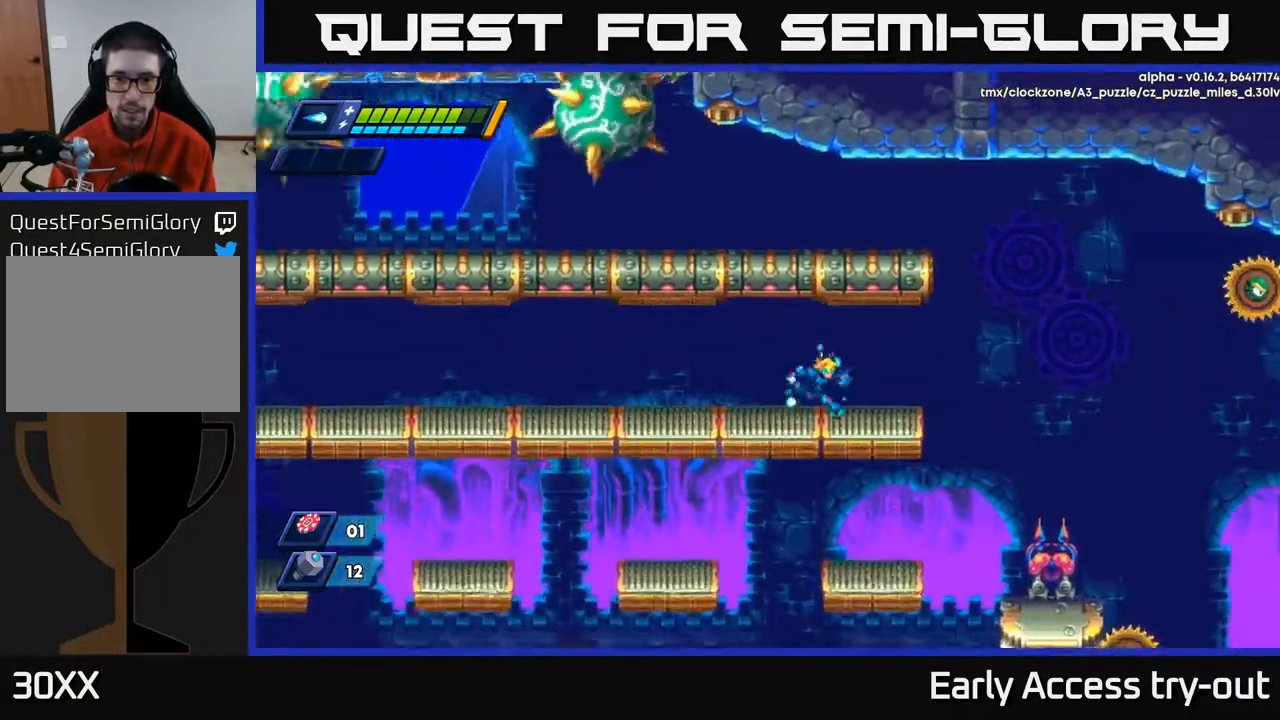
{"buttons": ["DPAD_RIGHT"], "right_stick": "center", "events": []}
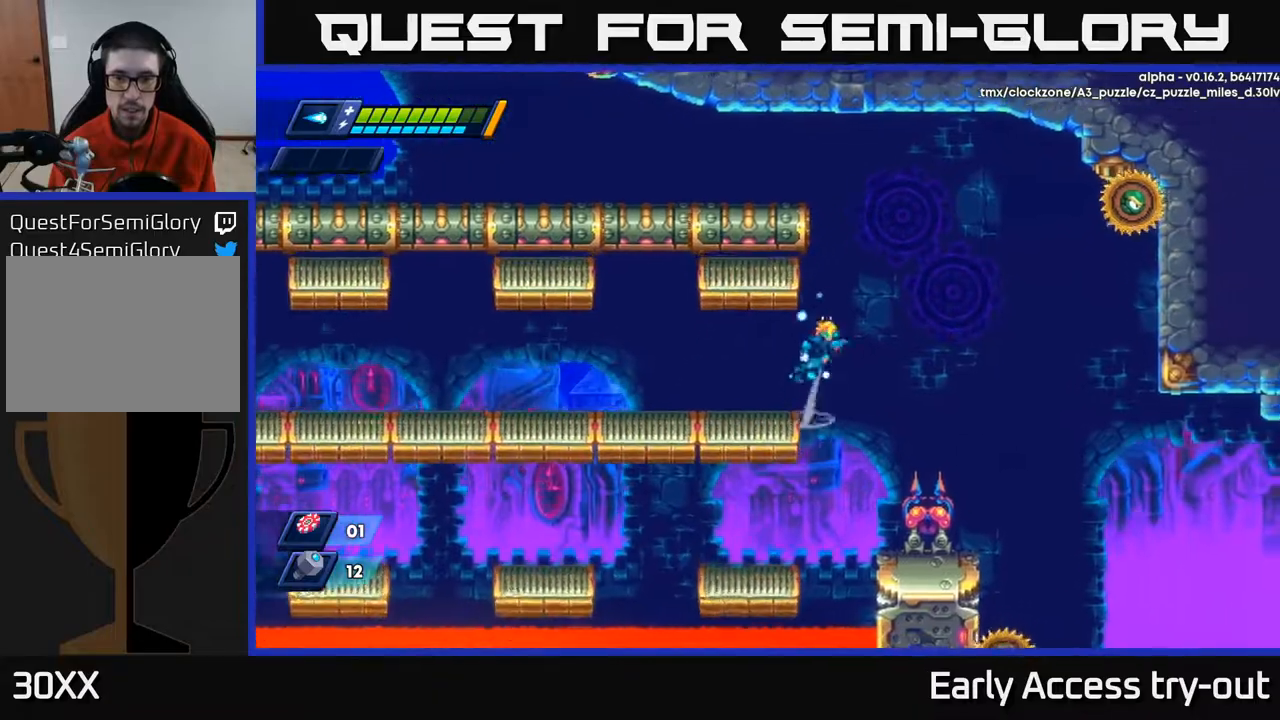
{"buttons": [], "right_stick": "center", "events": [[17, "A", "down"], [367, "X", "down"], [450, "A", "up"], [450, "X", "up"], [483, "DPAD_RIGHT", "up"]]}
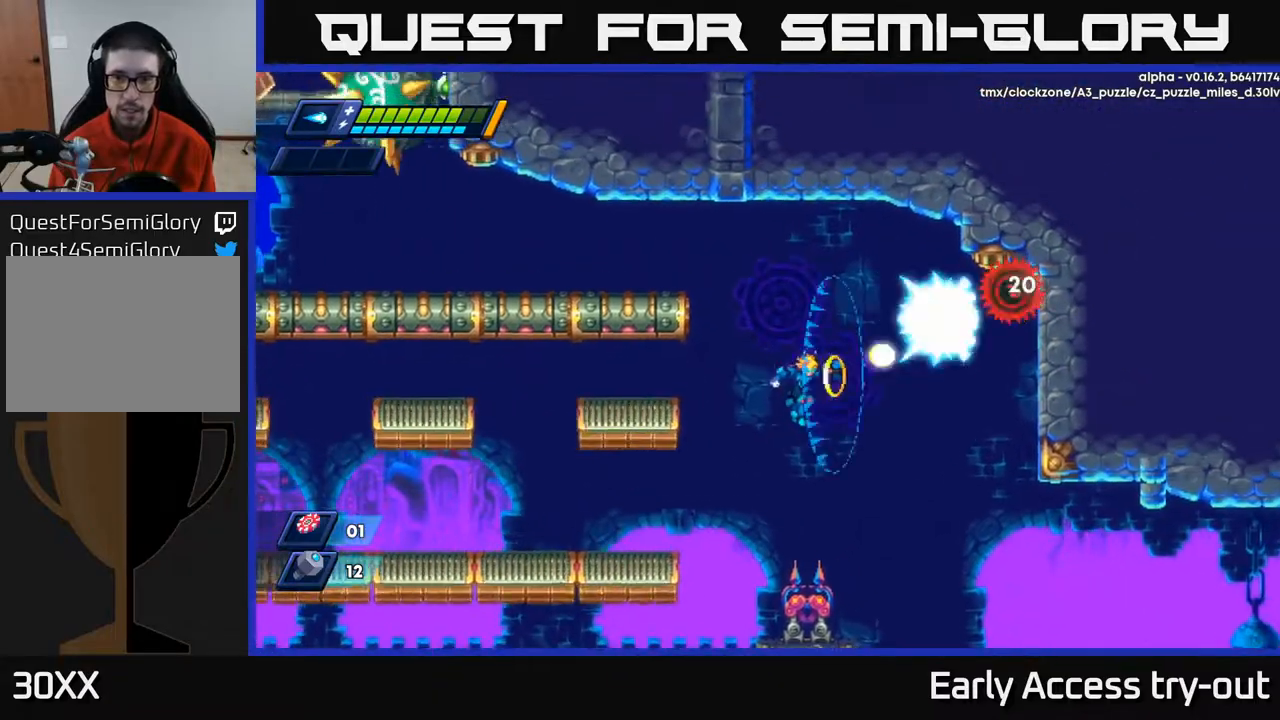
{"buttons": [], "right_stick": "center", "events": [[17, "X", "down"], [67, "X", "up"], [117, "X", "down"], [200, "X", "up"]]}
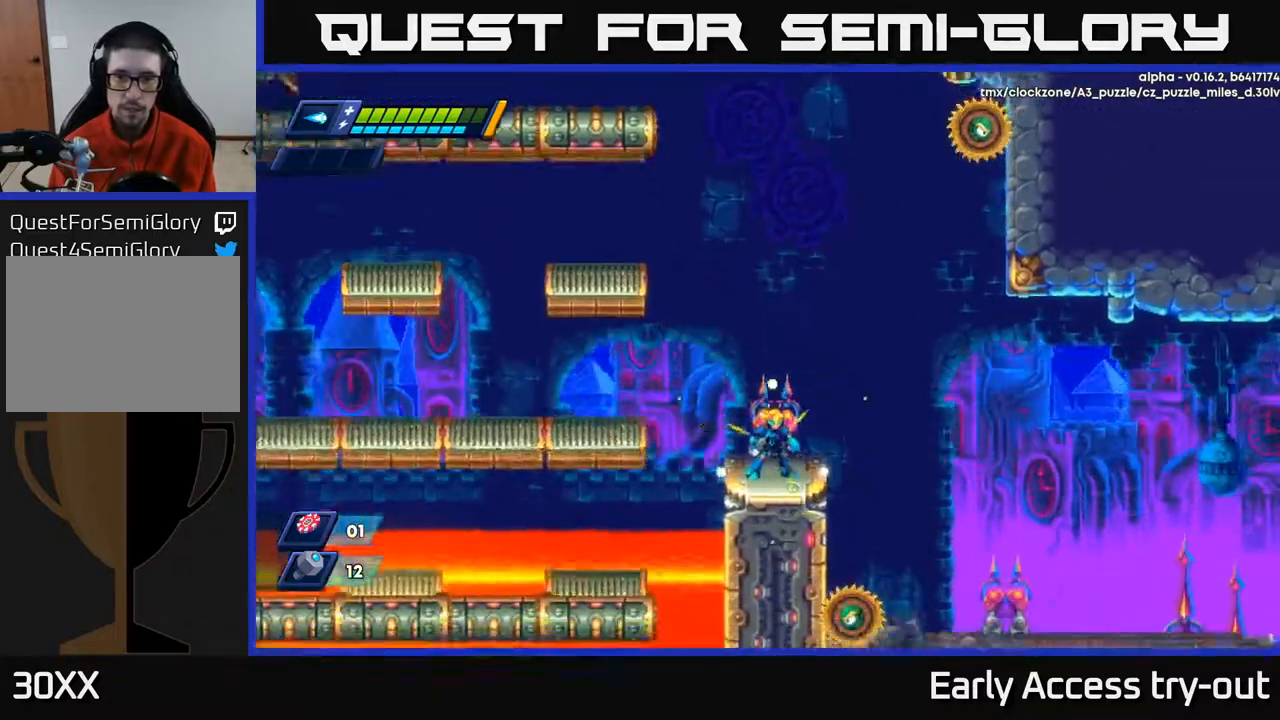
{"buttons": ["A", "DPAD_LEFT"], "right_stick": "center", "events": [[250, "A", "down"], [267, "DPAD_LEFT", "down"]]}
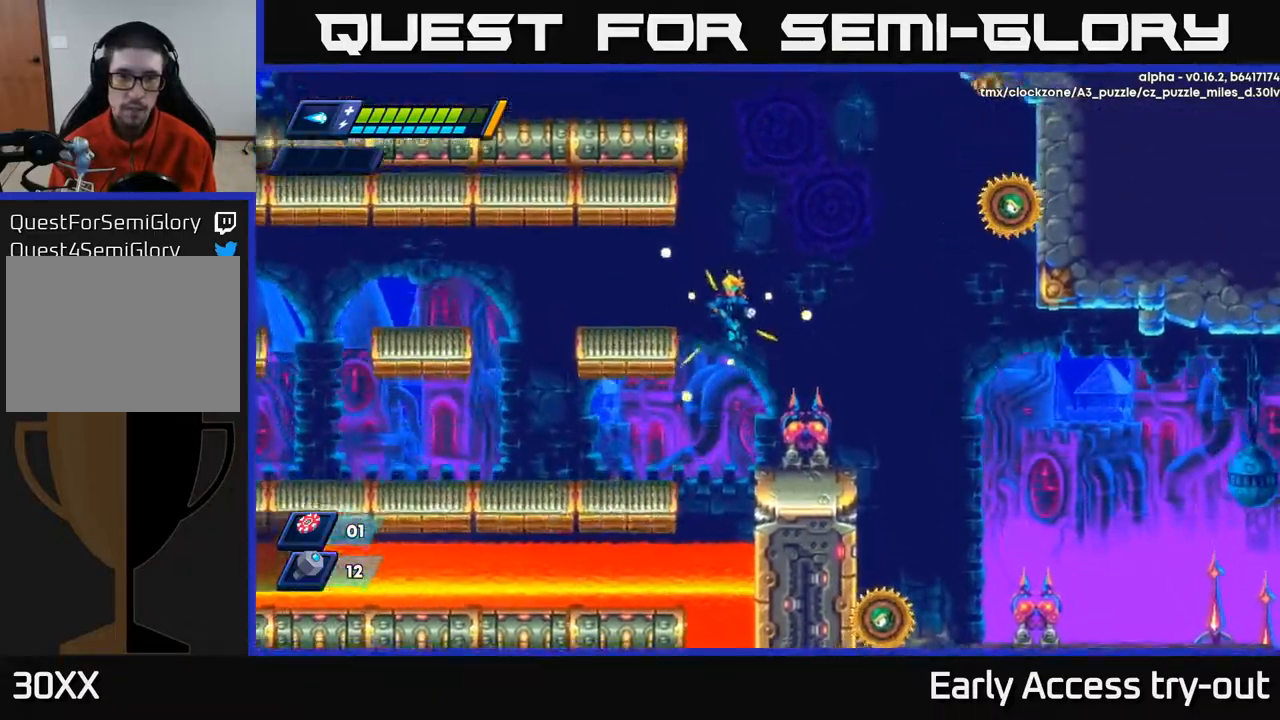
{"buttons": ["A", "X", "DPAD_RIGHT"], "right_stick": "center", "events": [[233, "A", "up"], [317, "A", "down"], [317, "DPAD_LEFT", "up"], [333, "DPAD_RIGHT", "down"], [483, "X", "down"]]}
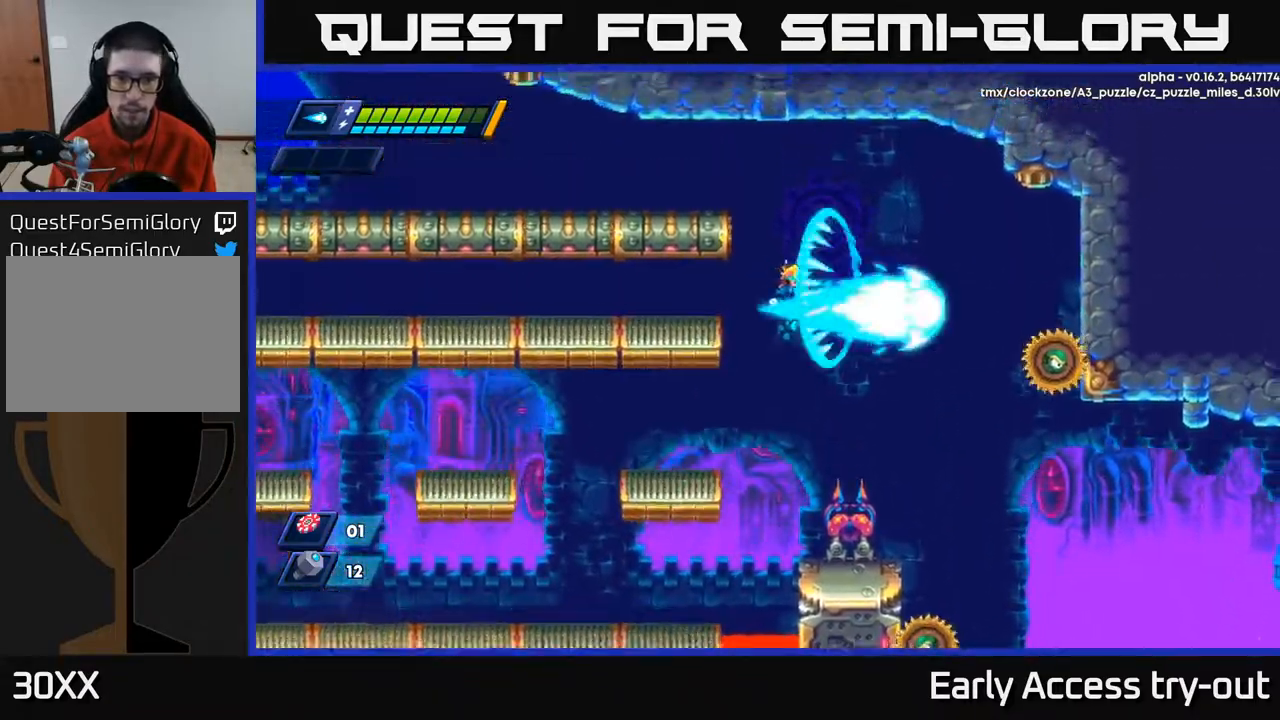
{"buttons": [], "right_stick": "center", "events": [[33, "A", "up"], [50, "X", "up"], [150, "X", "down"], [200, "X", "up"], [300, "X", "down"], [317, "DPAD_RIGHT", "up"], [367, "X", "up"]]}
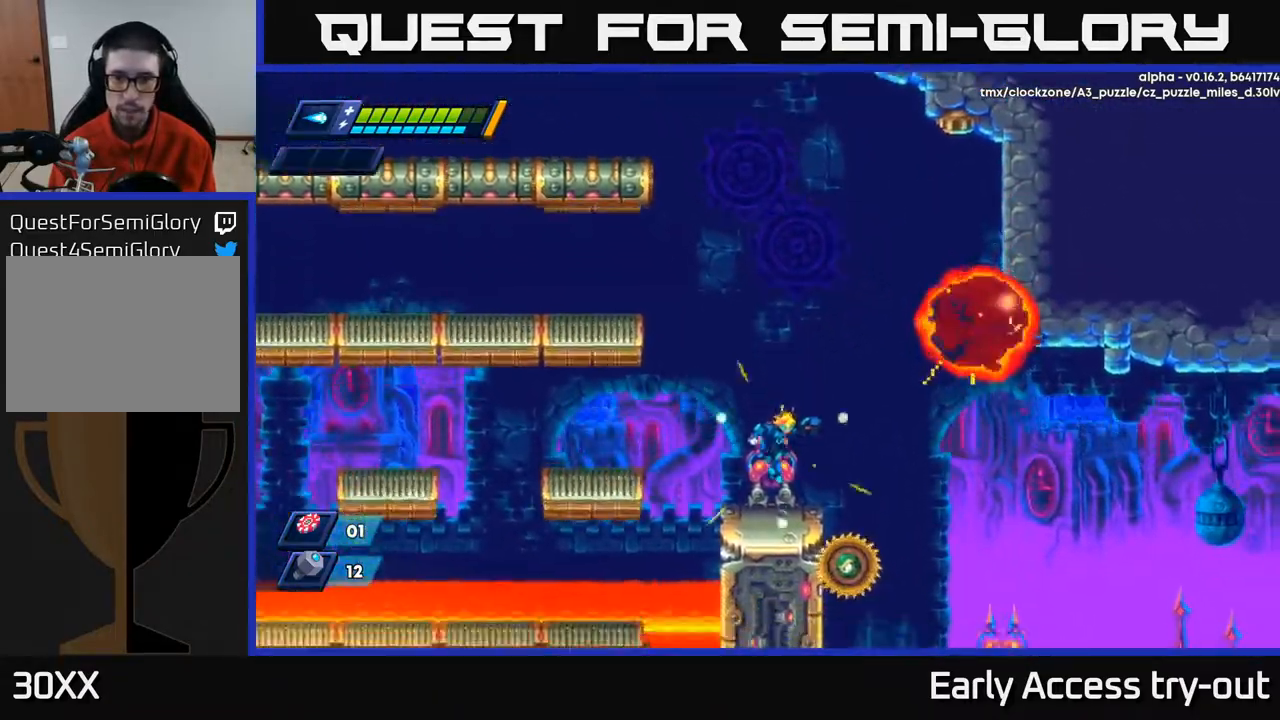
{"buttons": ["DPAD_RIGHT"], "right_stick": "center", "events": [[217, "DPAD_RIGHT", "down"], [250, "A", "down"], [450, "A", "up"]]}
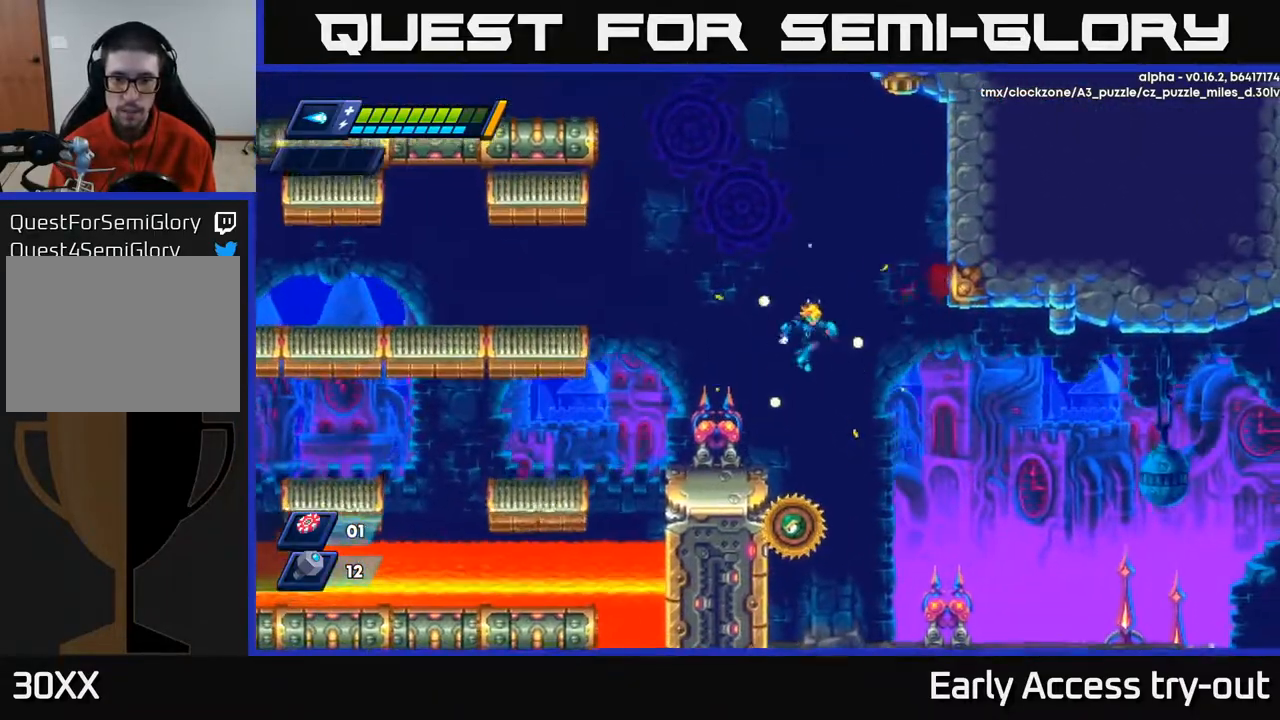
{"buttons": ["X"], "right_stick": "center", "events": [[433, "DPAD_RIGHT", "up"], [450, "DPAD_LEFT", "down"], [467, "X", "down"], [500, "DPAD_LEFT", "up"]]}
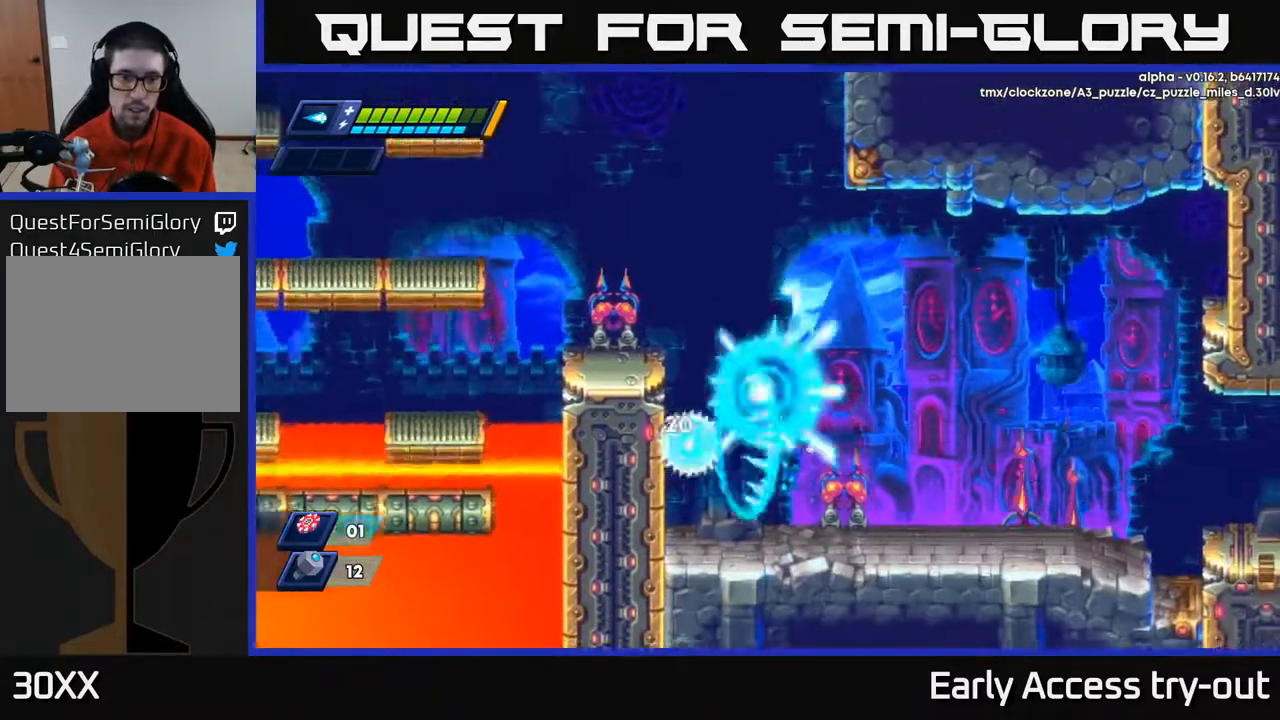
{"buttons": ["DPAD_LEFT"], "right_stick": "center", "events": [[33, "X", "up"], [100, "X", "down"], [183, "A", "down"], [200, "X", "up"], [267, "X", "down"], [283, "A", "up"], [317, "X", "up"], [383, "X", "down"], [450, "DPAD_LEFT", "down"], [450, "X", "up"]]}